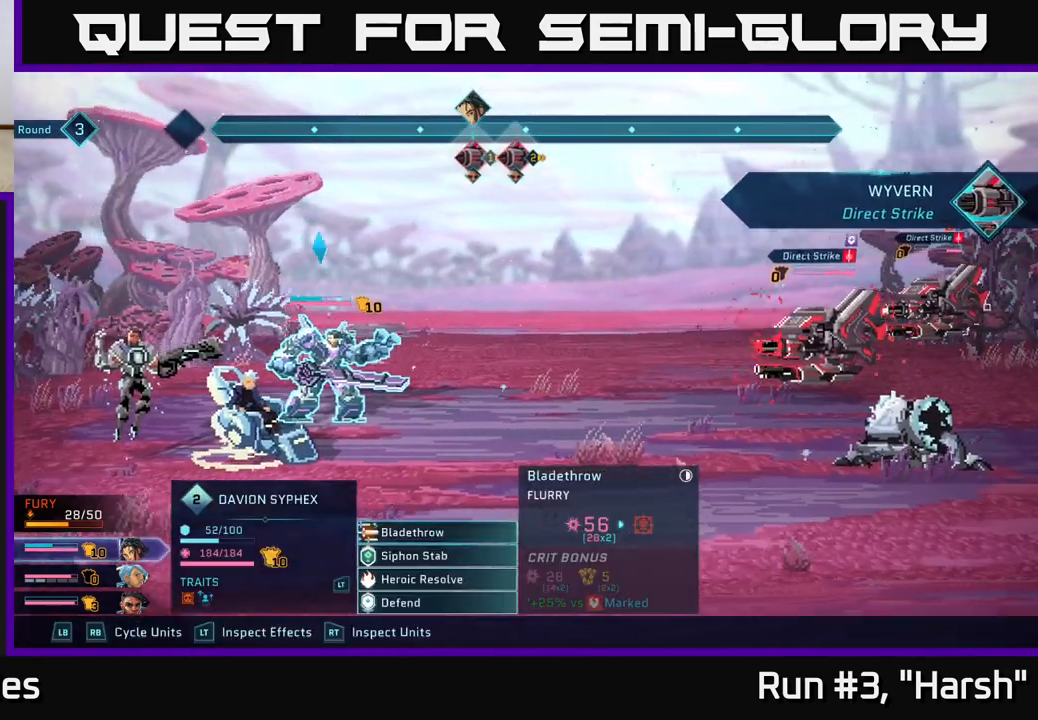
Gameplay with a controller (Xbox layout); each line is a JSON object with the inputs held at the frame after it. "events" lists button and stick changes between this image and that frame as [ms after this image, input, new state], when the widget could be followed in between.
{"buttons": ["A"], "left_stick": "center", "right_stick": "center", "events": [[433, "A", "down"]]}
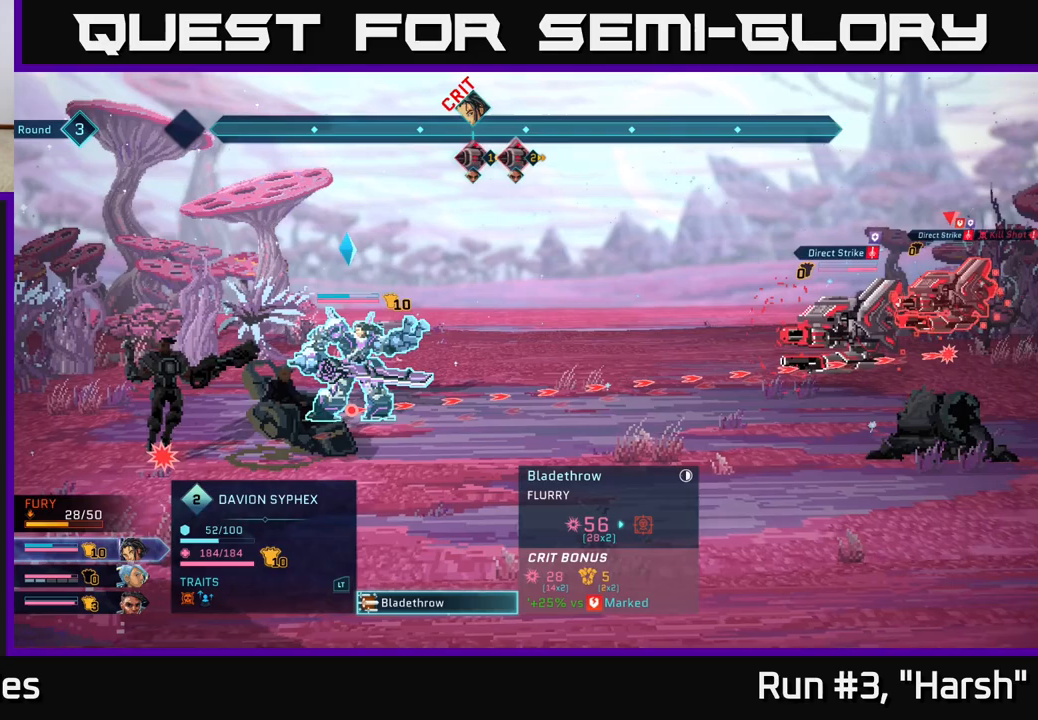
{"buttons": [], "left_stick": "down", "right_stick": "center", "events": [[133, "A", "up"], [467, "left_stick", "down"]]}
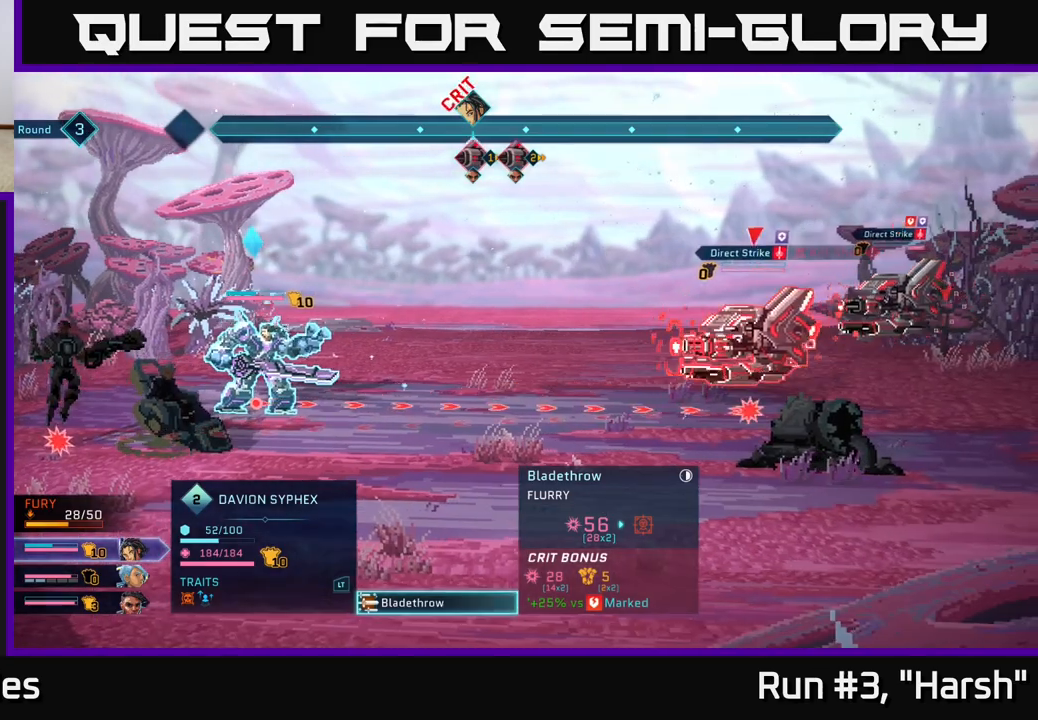
{"buttons": [], "left_stick": "center", "right_stick": "center", "events": [[183, "left_stick", "center"]]}
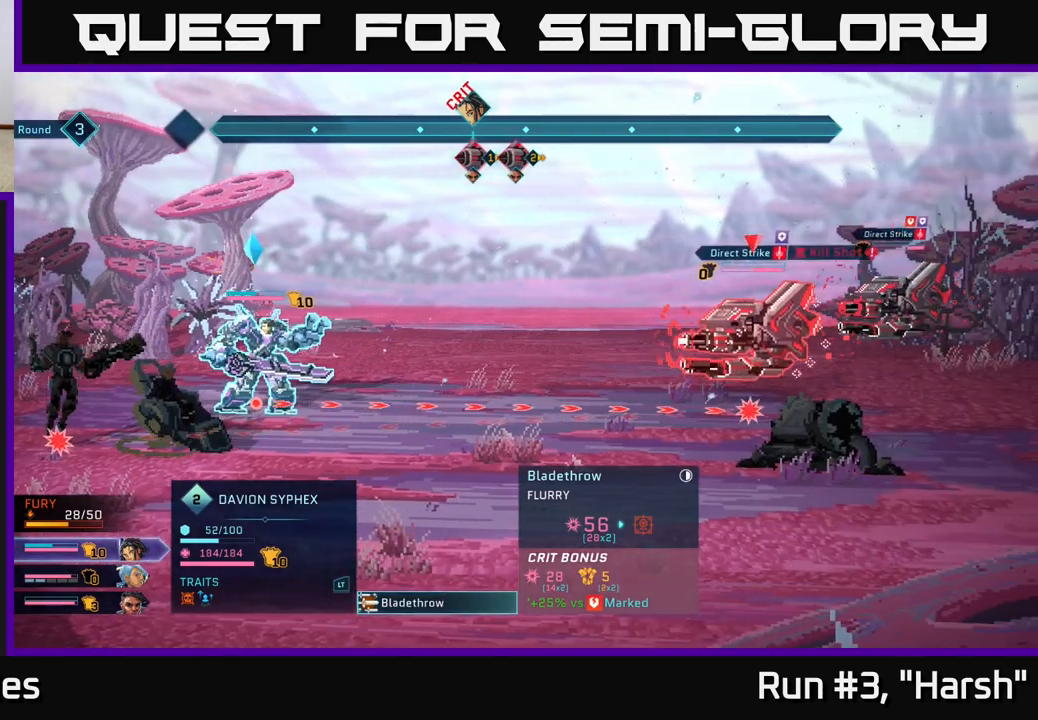
{"buttons": [], "left_stick": "center", "right_stick": "center", "events": [[83, "left_stick", "up"], [250, "left_stick", "center"]]}
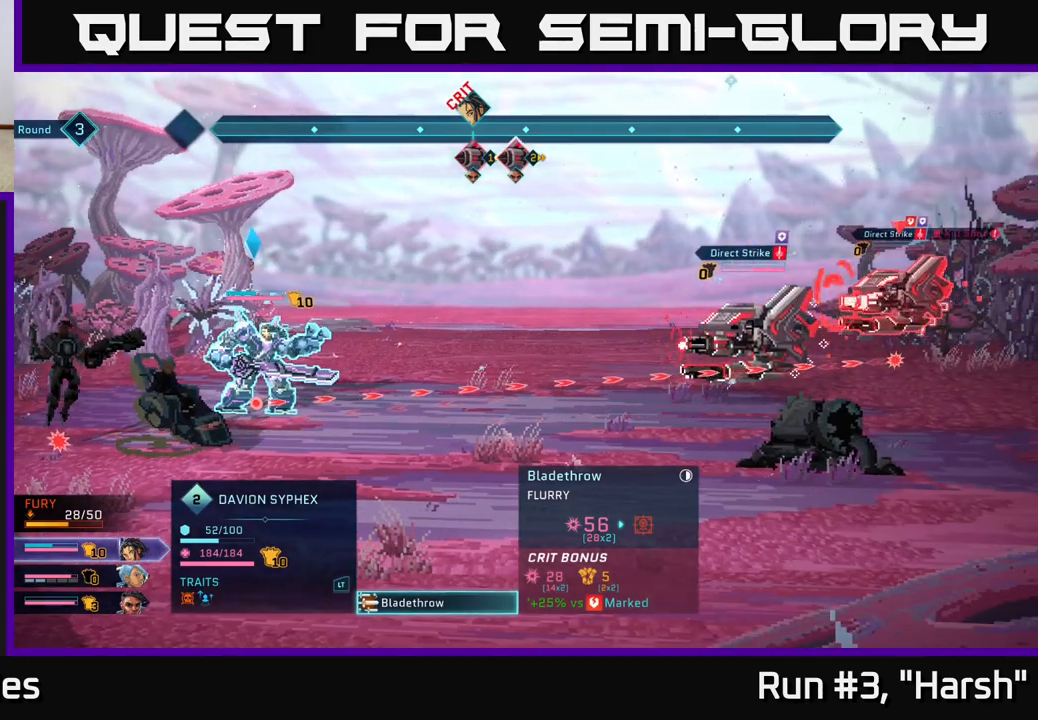
{"buttons": [], "left_stick": "center", "right_stick": "center", "events": []}
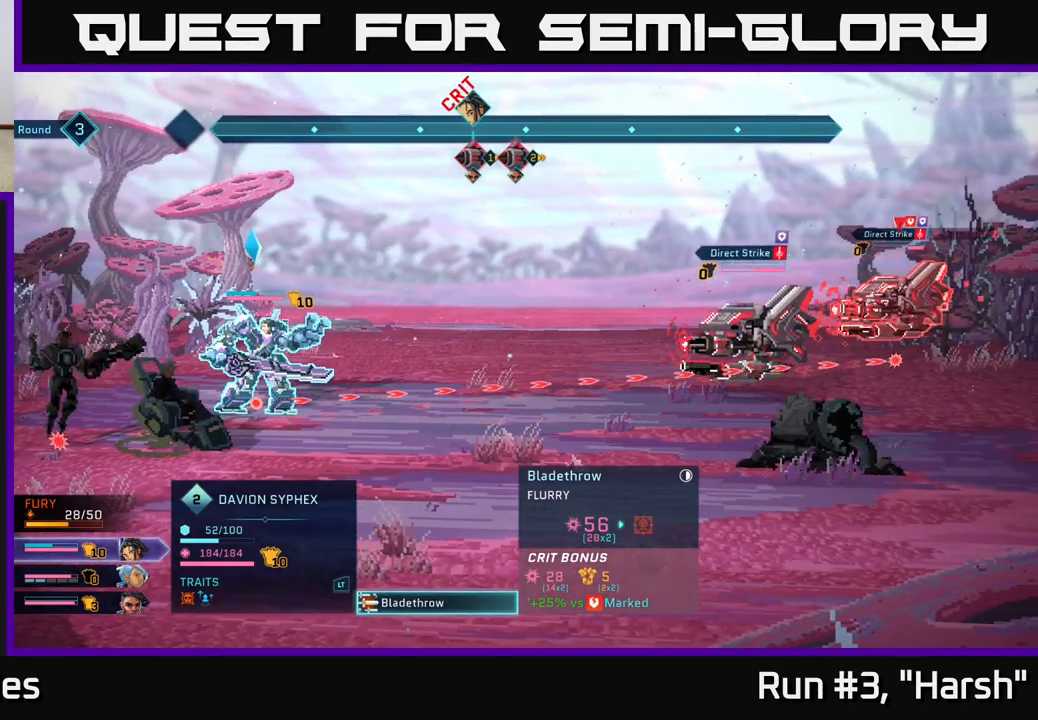
{"buttons": [], "left_stick": "center", "right_stick": "center", "events": []}
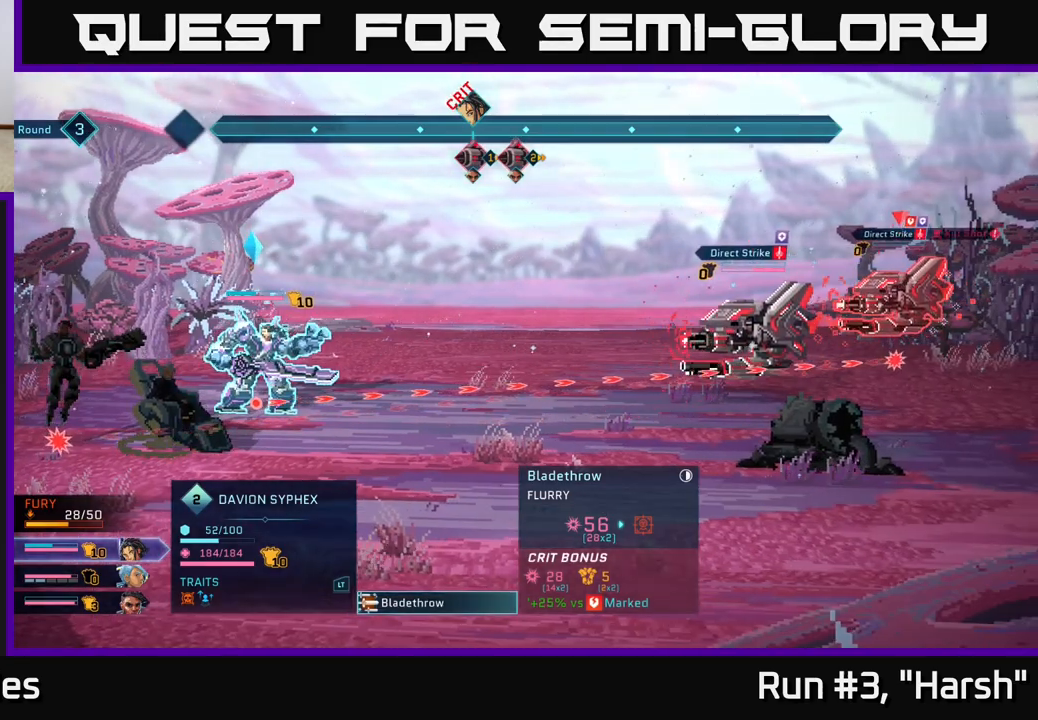
{"buttons": [], "left_stick": "down", "right_stick": "center", "events": [[400, "left_stick", "down"]]}
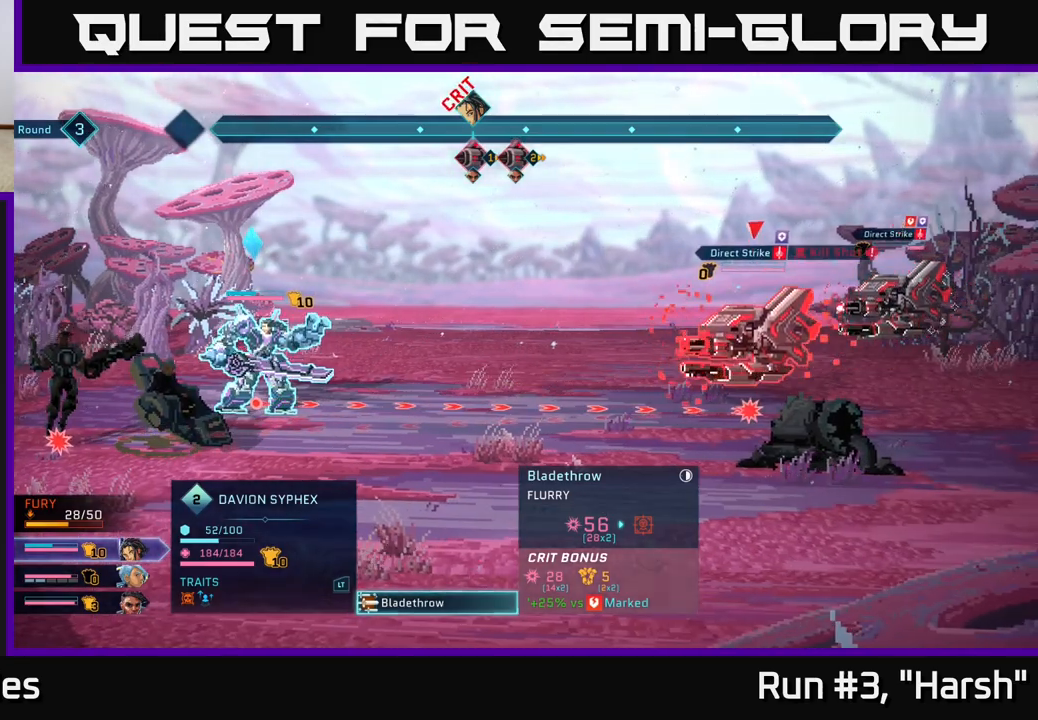
{"buttons": [], "left_stick": "center", "right_stick": "center", "events": [[100, "left_stick", "center"], [217, "A", "down"], [350, "A", "up"]]}
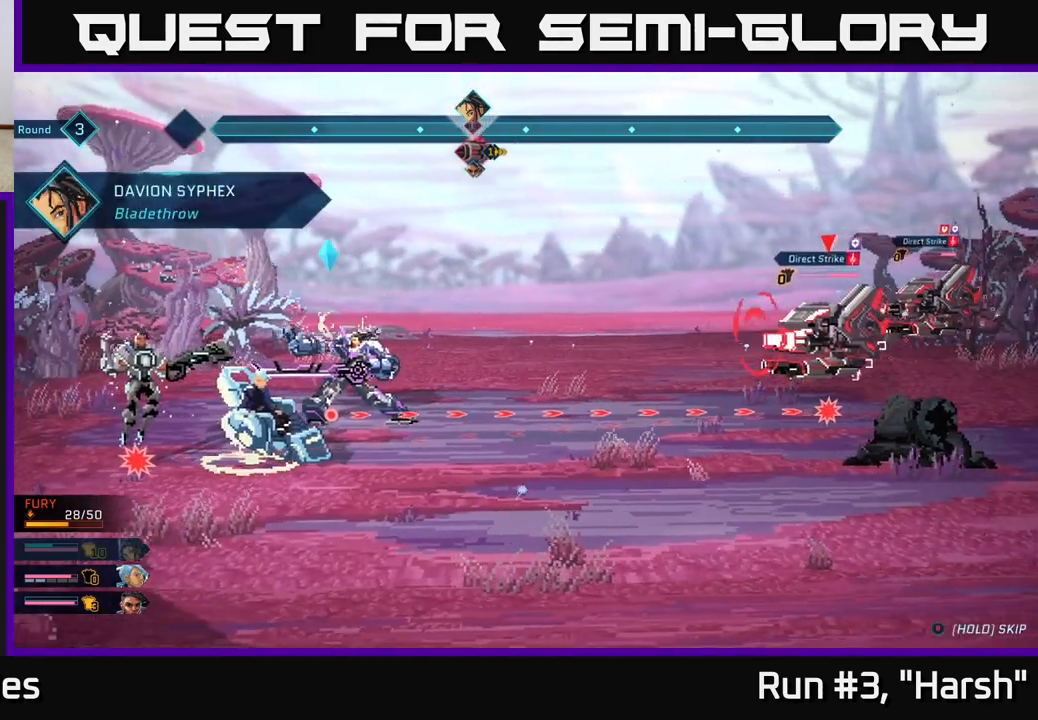
{"buttons": [], "left_stick": "center", "right_stick": "center", "events": []}
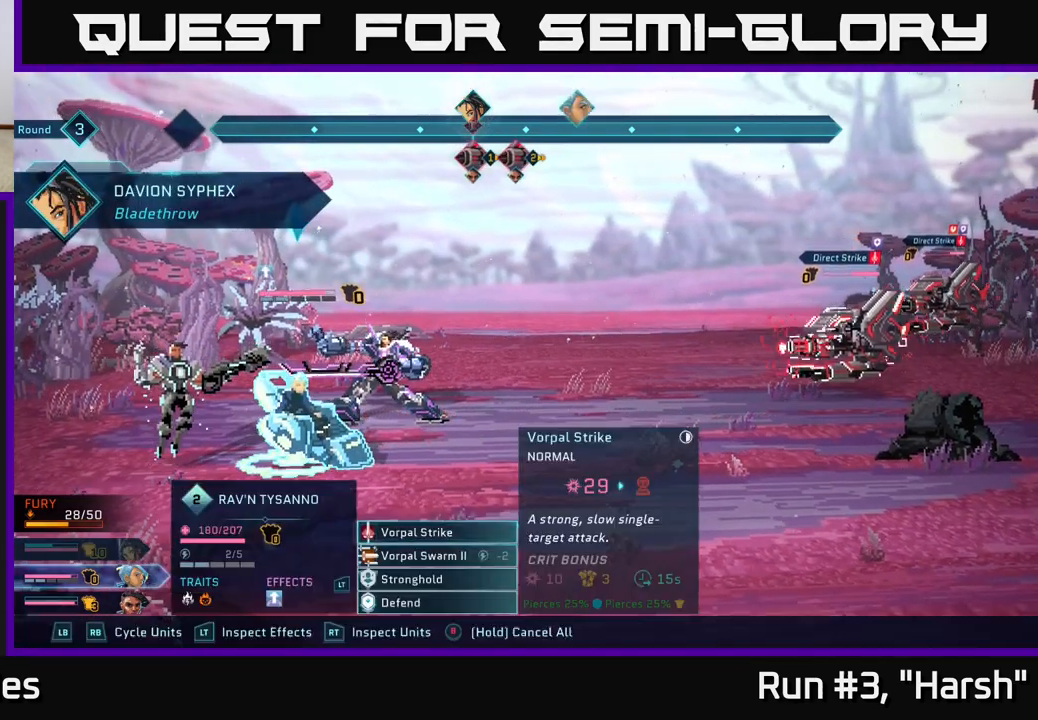
{"buttons": ["A"], "left_stick": "center", "right_stick": "center", "events": [[400, "A", "down"]]}
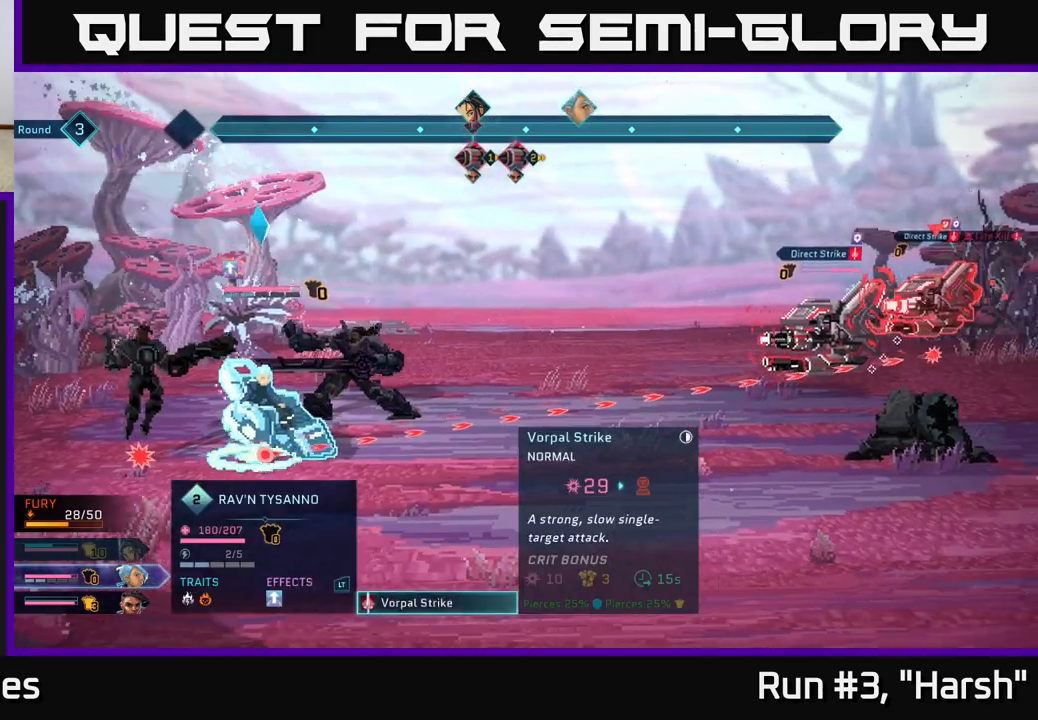
{"buttons": [], "left_stick": "center", "right_stick": "center", "events": [[67, "A", "up"], [383, "B", "down"], [500, "B", "up"]]}
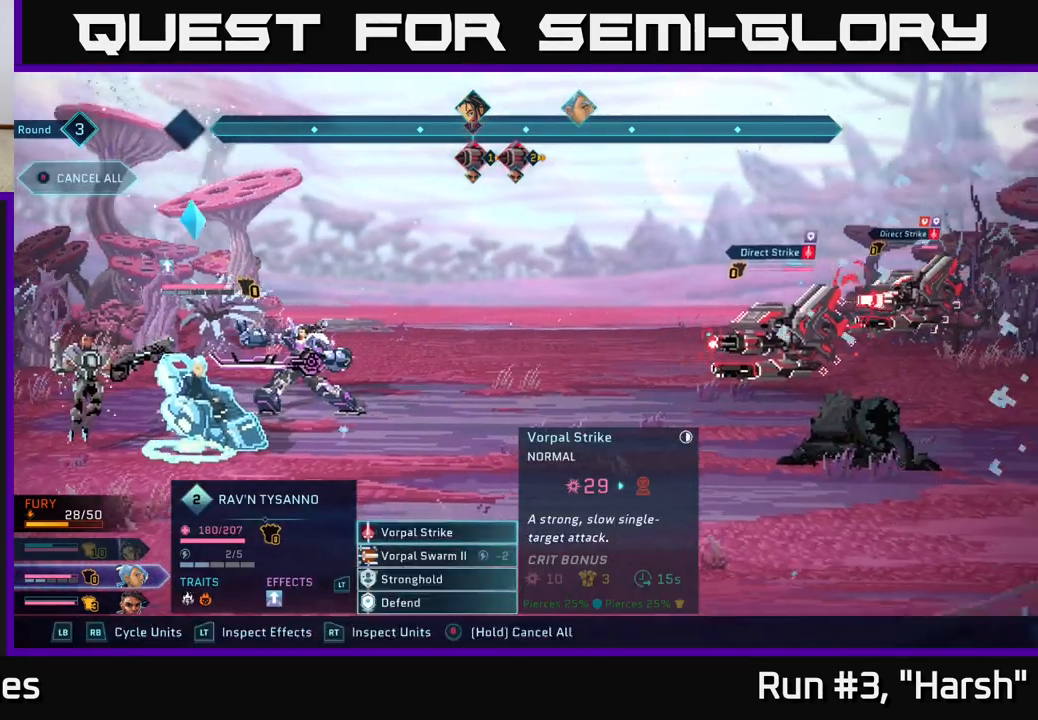
{"buttons": [], "left_stick": "center", "right_stick": "center", "events": [[233, "left_stick", "down"], [417, "A", "down"], [450, "left_stick", "center"], [483, "A", "up"]]}
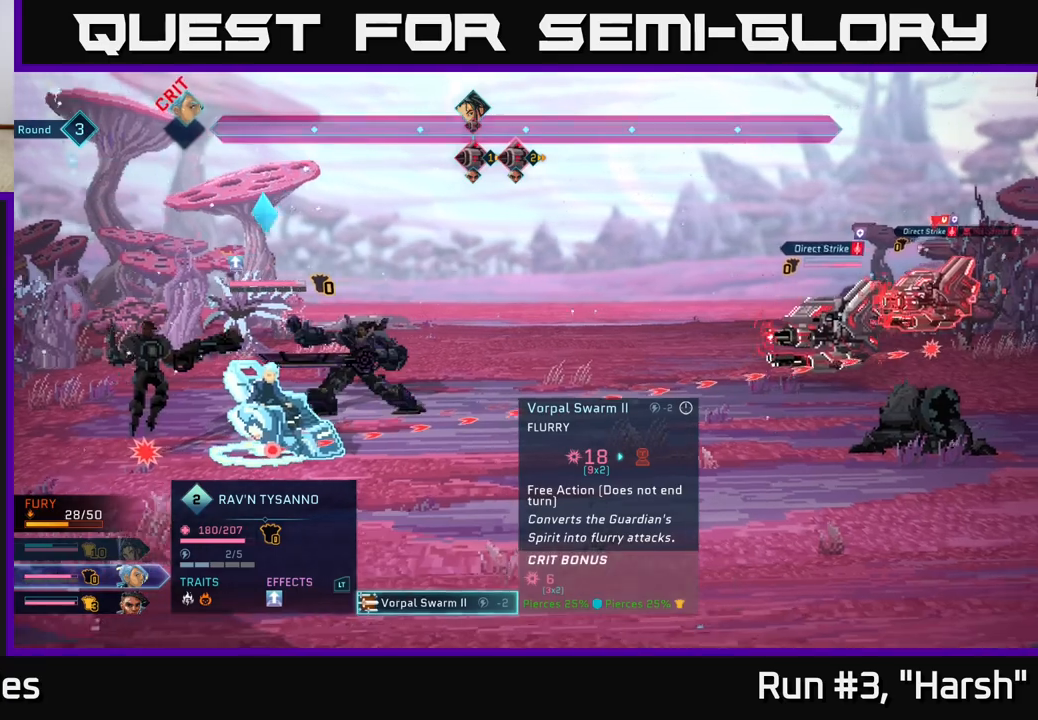
{"buttons": [], "left_stick": "center", "right_stick": "center", "events": [[183, "left_stick", "right"], [367, "left_stick", "center"]]}
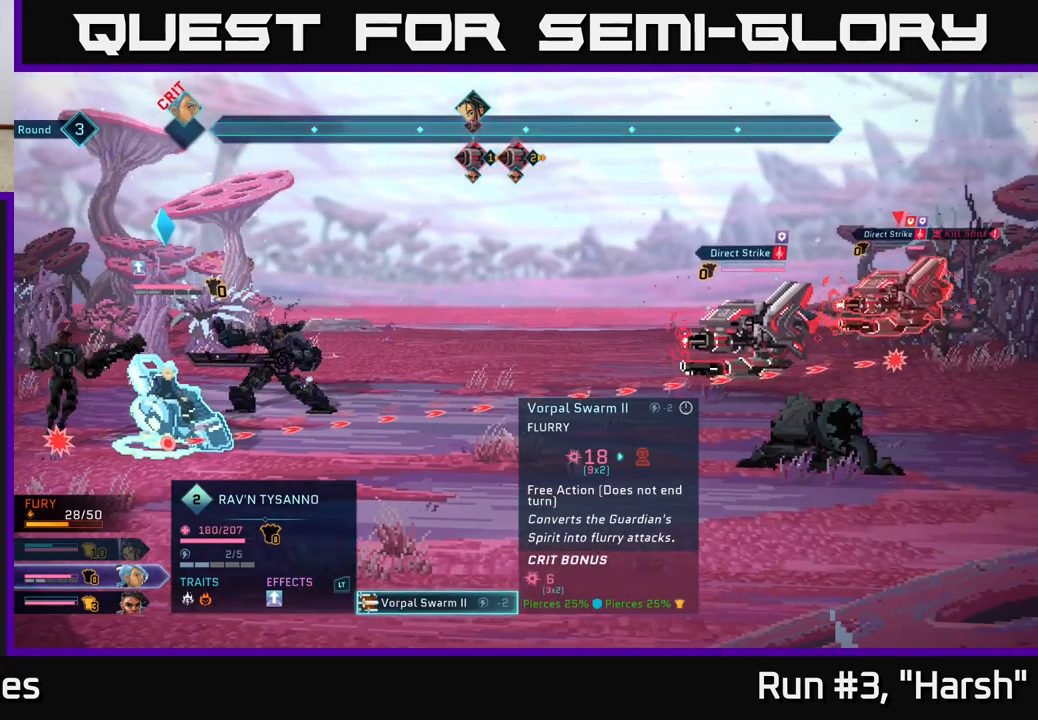
{"buttons": [], "left_stick": "down", "right_stick": "center", "events": [[367, "left_stick", "down"]]}
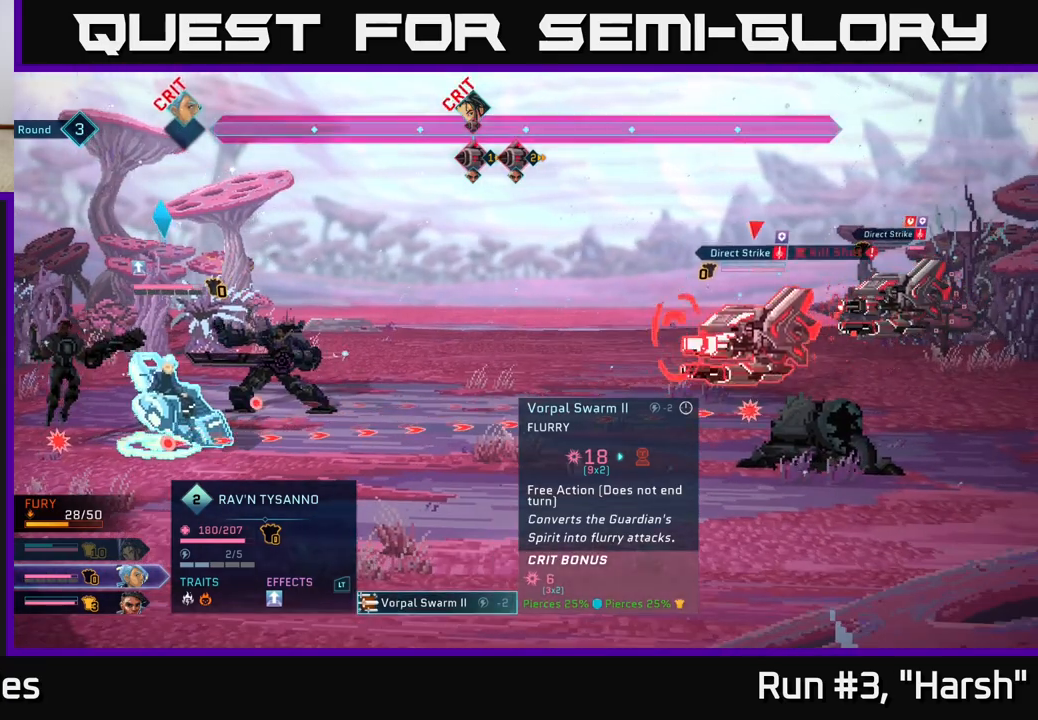
{"buttons": [], "left_stick": "up", "right_stick": "center", "events": [[83, "left_stick", "center"], [450, "left_stick", "up"]]}
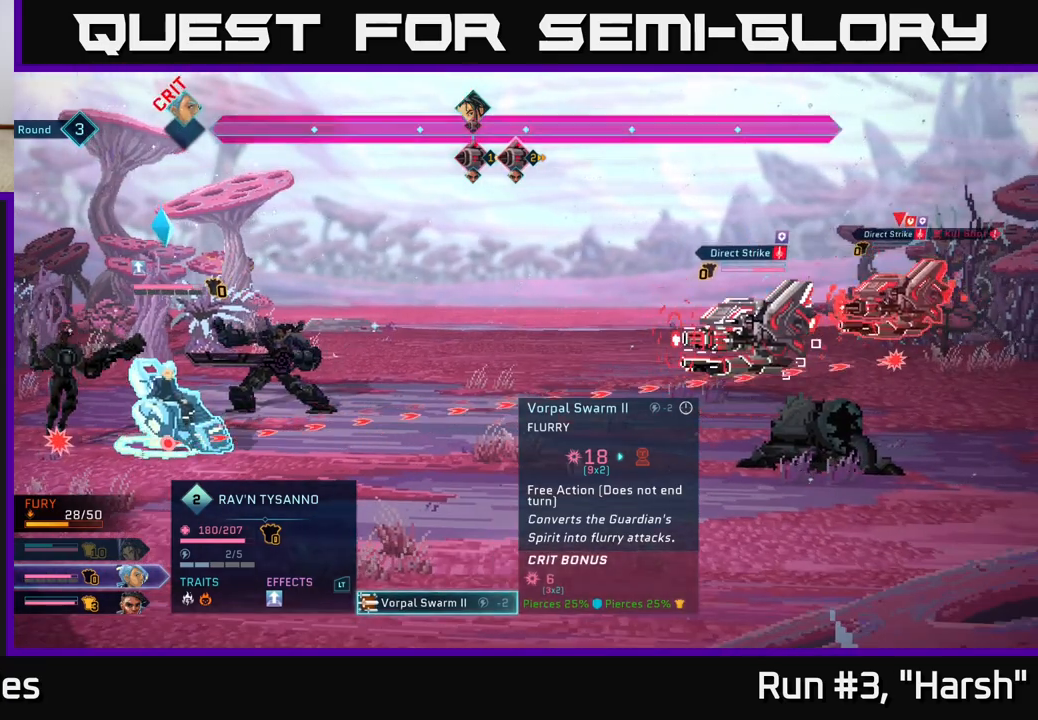
{"buttons": [], "left_stick": "center", "right_stick": "center", "events": [[133, "left_stick", "center"]]}
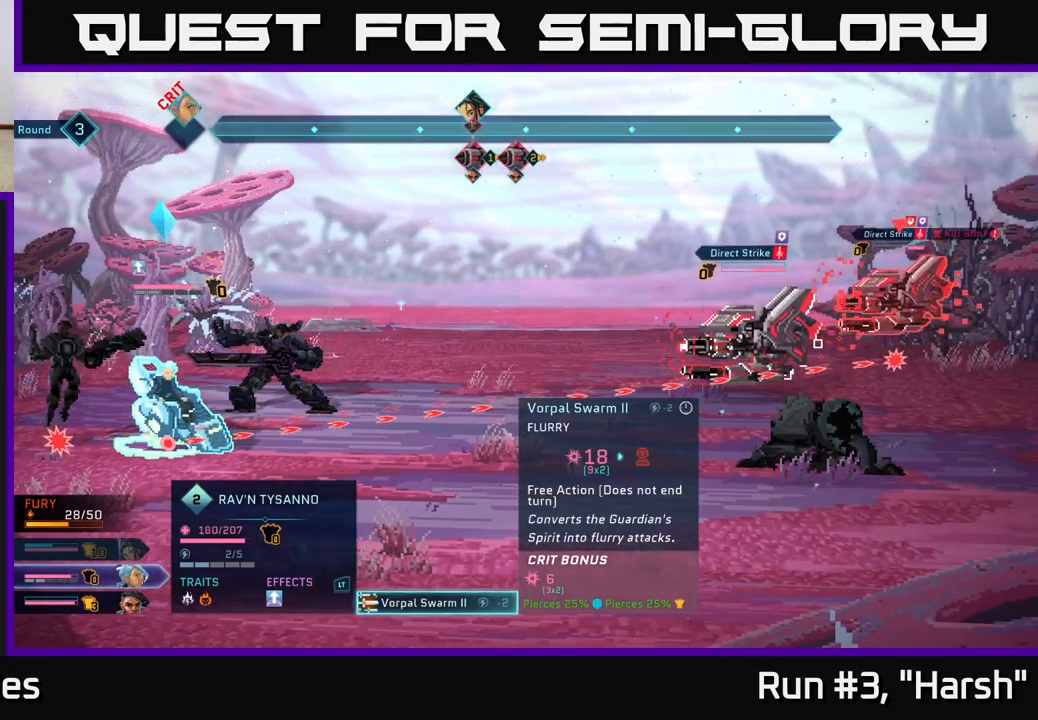
{"buttons": [], "left_stick": "center", "right_stick": "center", "events": []}
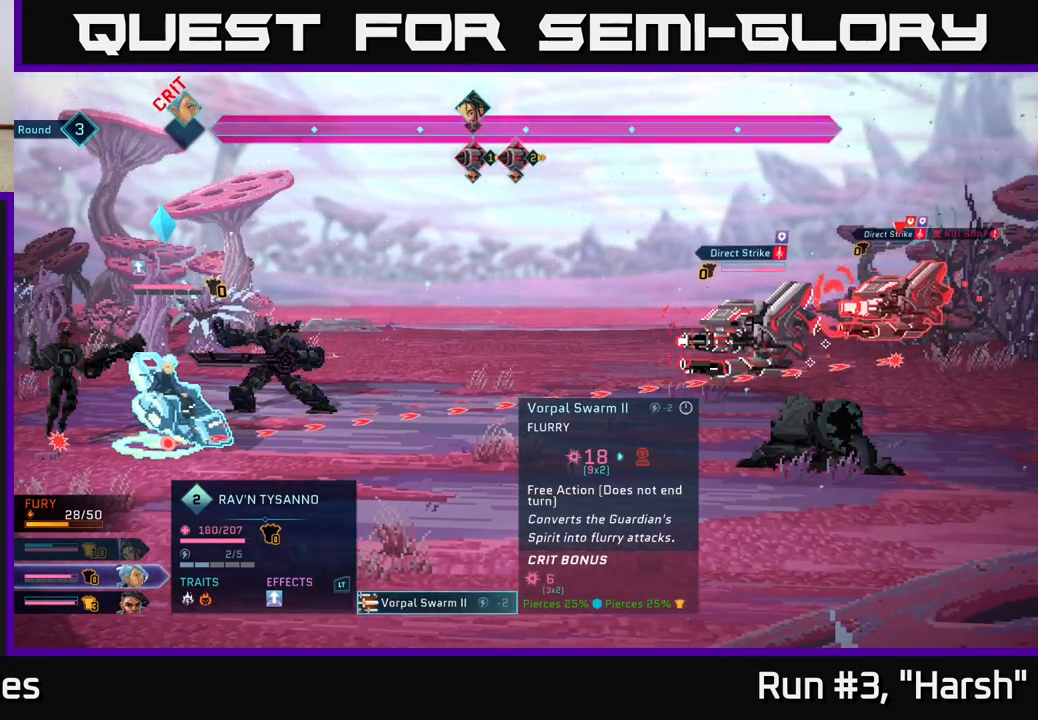
{"buttons": [], "left_stick": "center", "right_stick": "center", "events": [[150, "A", "down"], [267, "A", "up"]]}
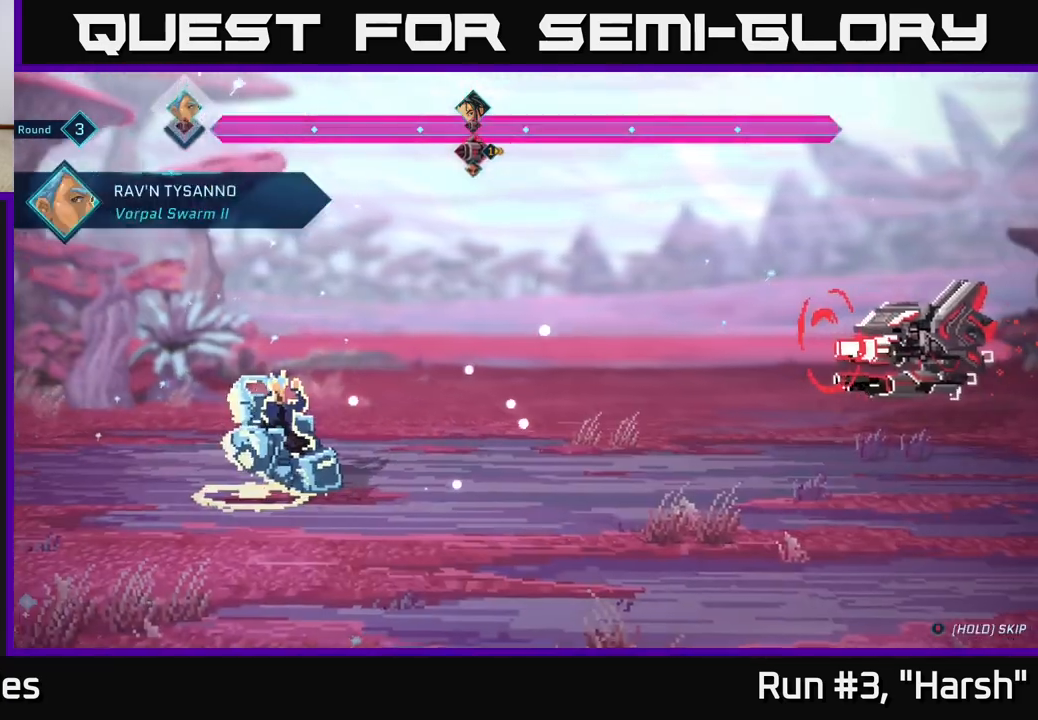
{"buttons": [], "left_stick": "center", "right_stick": "center", "events": []}
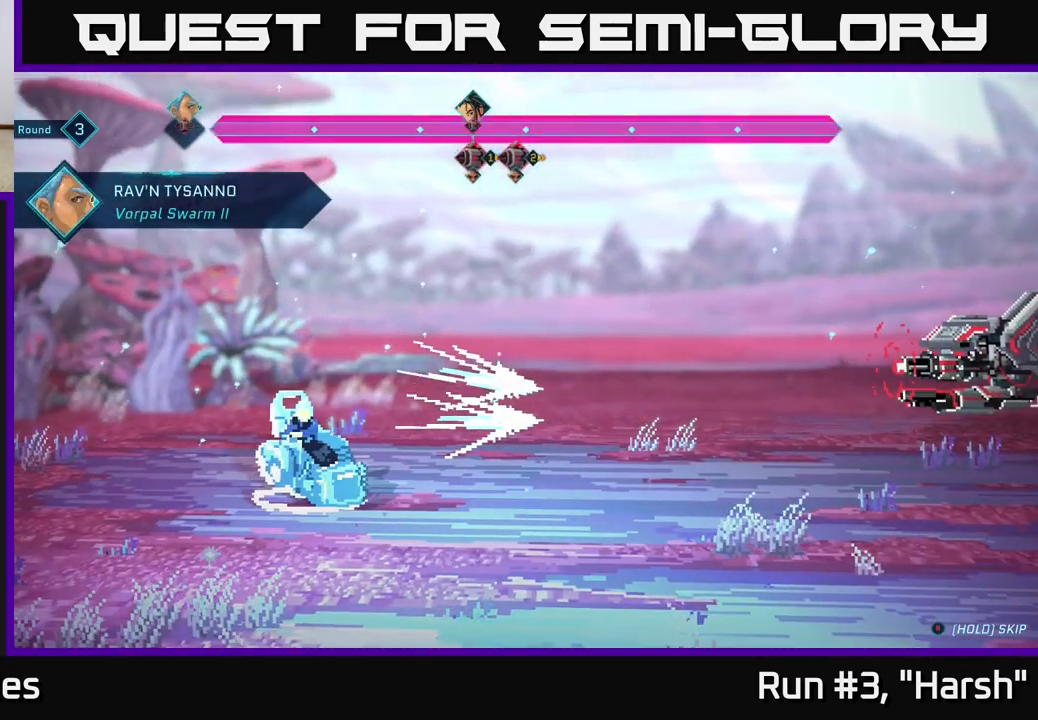
{"buttons": [], "left_stick": "center", "right_stick": "center", "events": []}
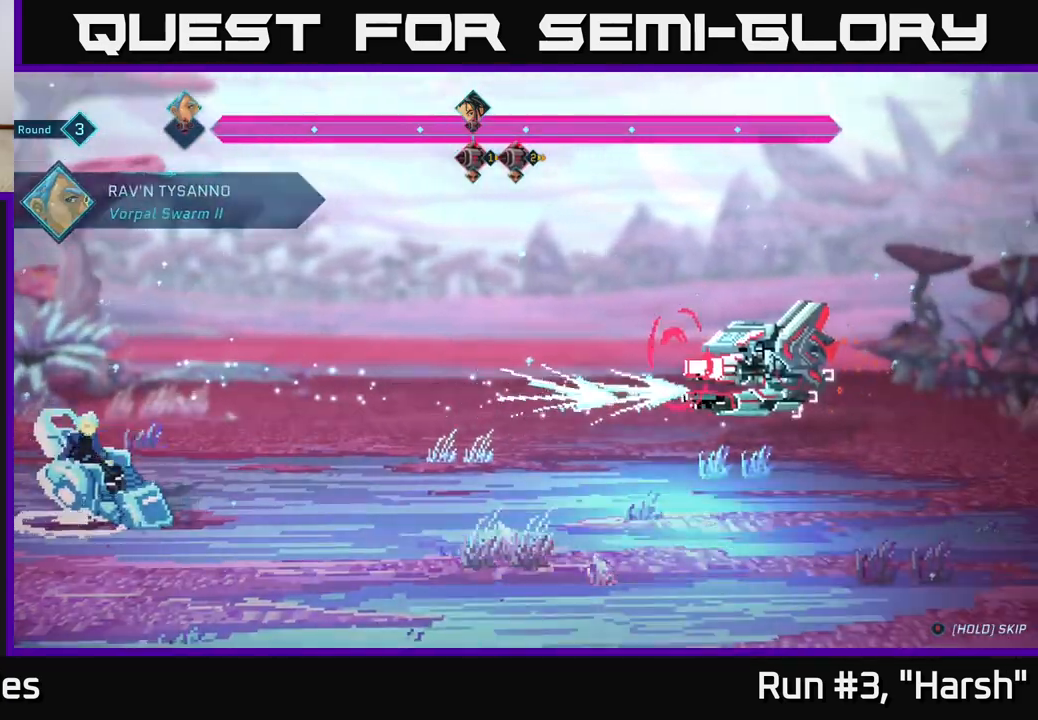
{"buttons": [], "left_stick": "center", "right_stick": "center", "events": []}
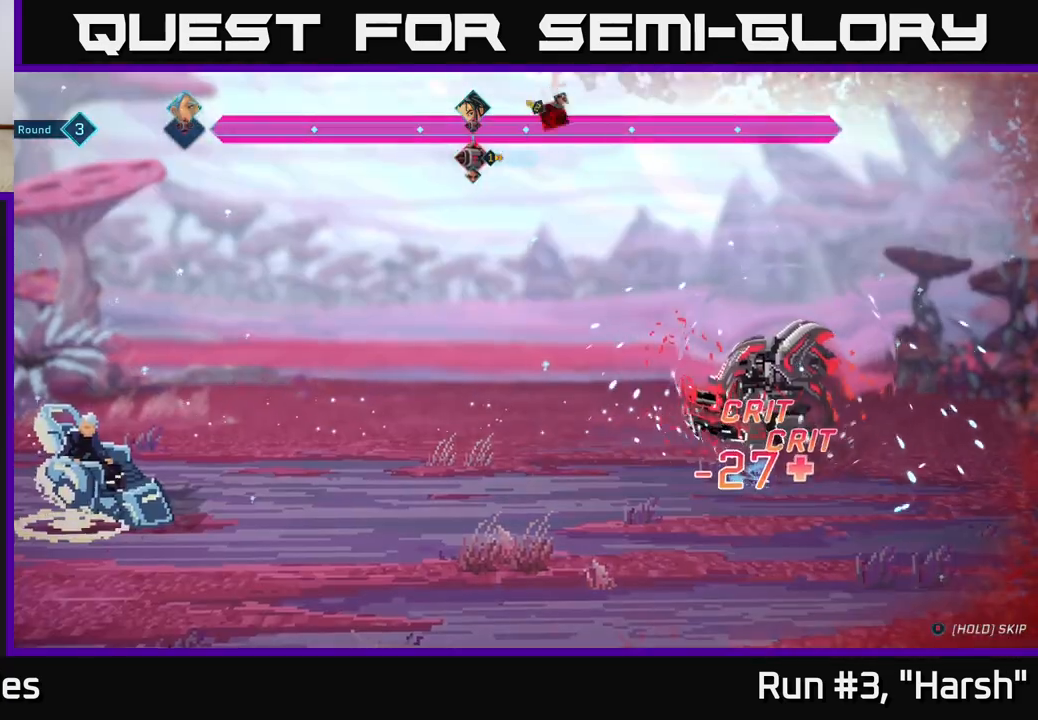
{"buttons": [], "left_stick": "center", "right_stick": "center", "events": []}
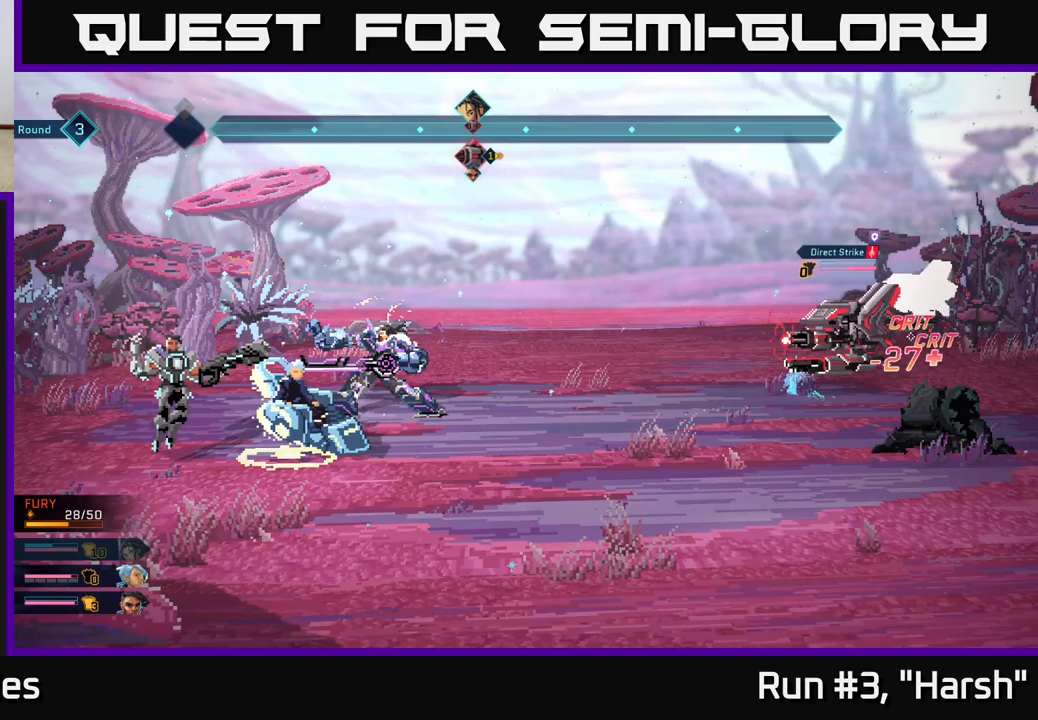
{"buttons": [], "left_stick": "center", "right_stick": "center", "events": []}
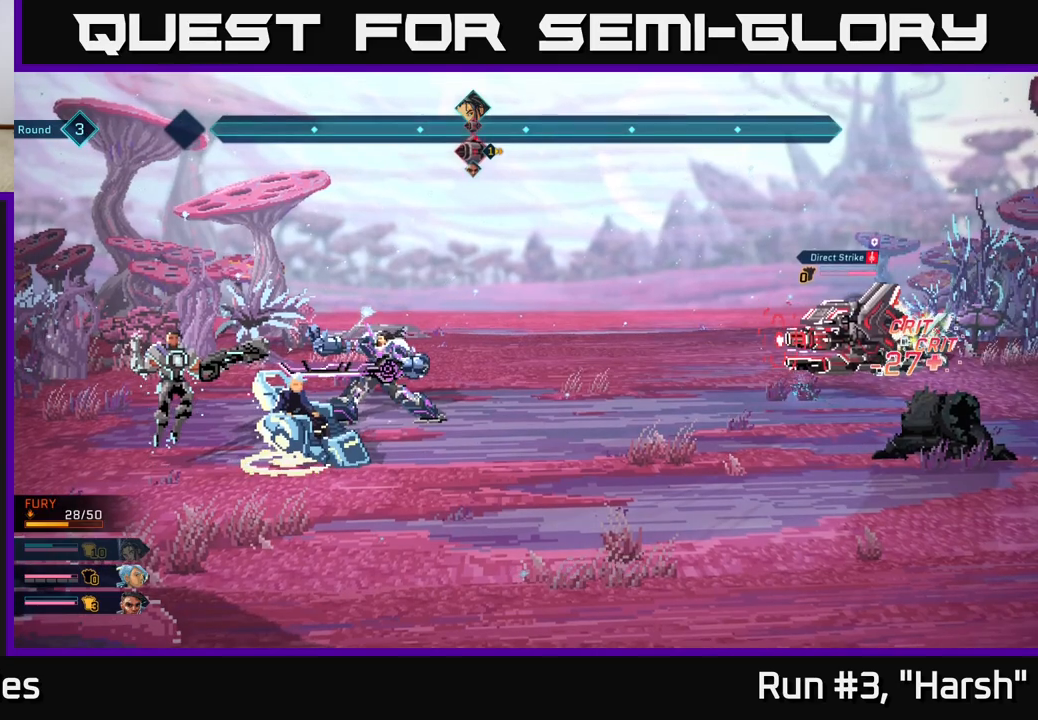
{"buttons": [], "left_stick": "center", "right_stick": "center", "events": []}
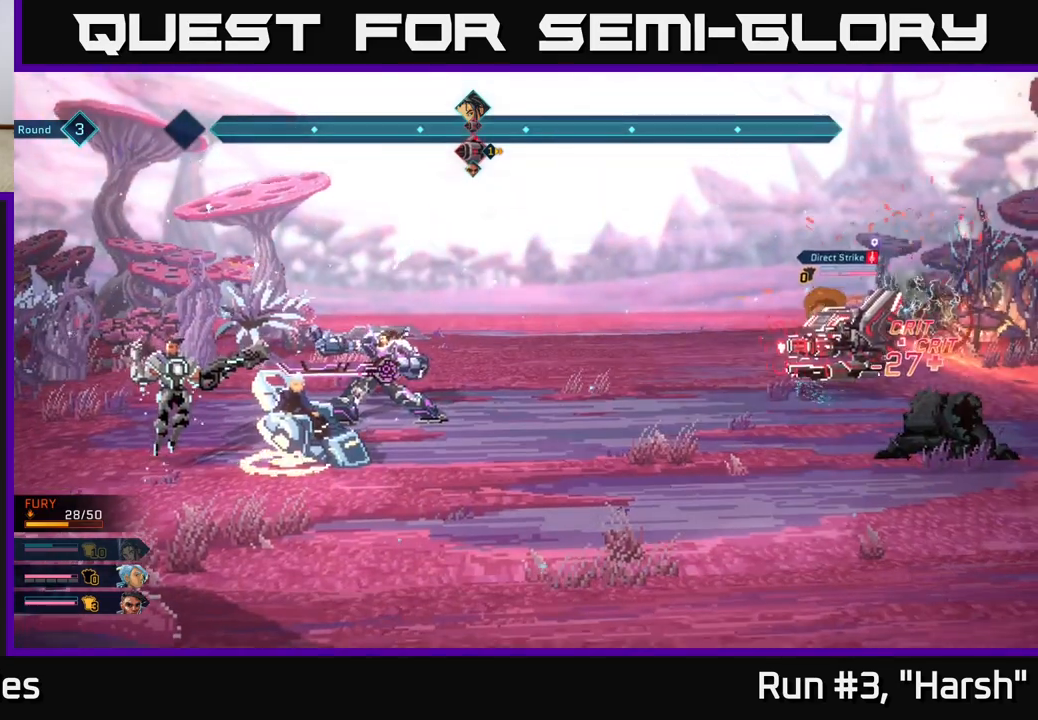
{"buttons": [], "left_stick": "center", "right_stick": "center", "events": []}
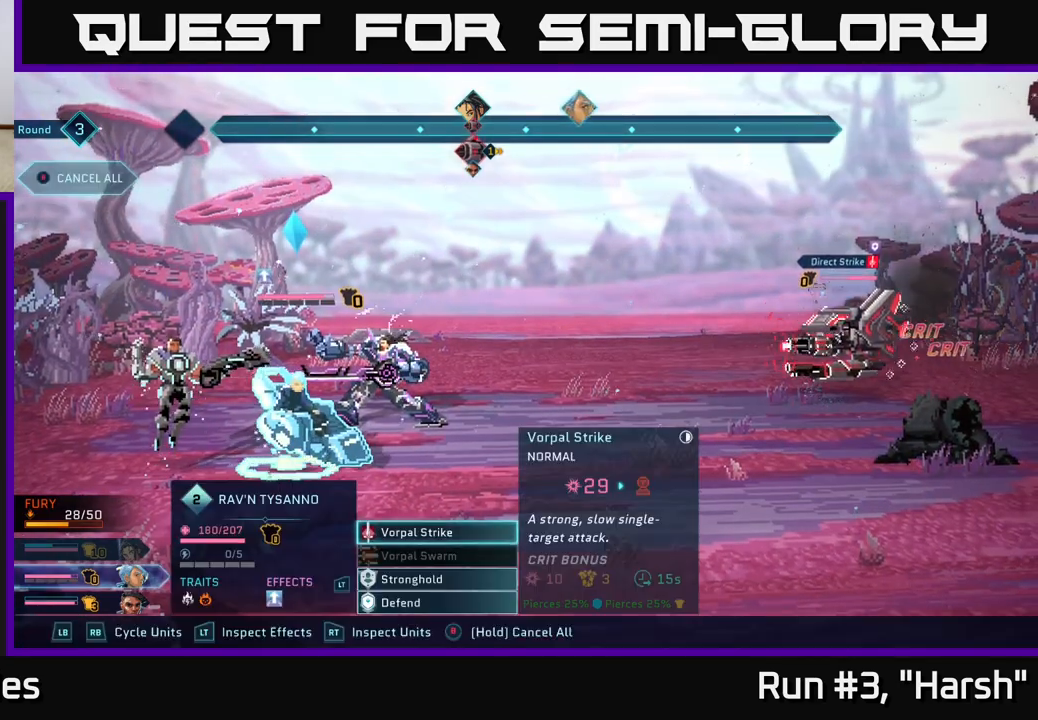
{"buttons": [], "left_stick": "center", "right_stick": "center", "events": []}
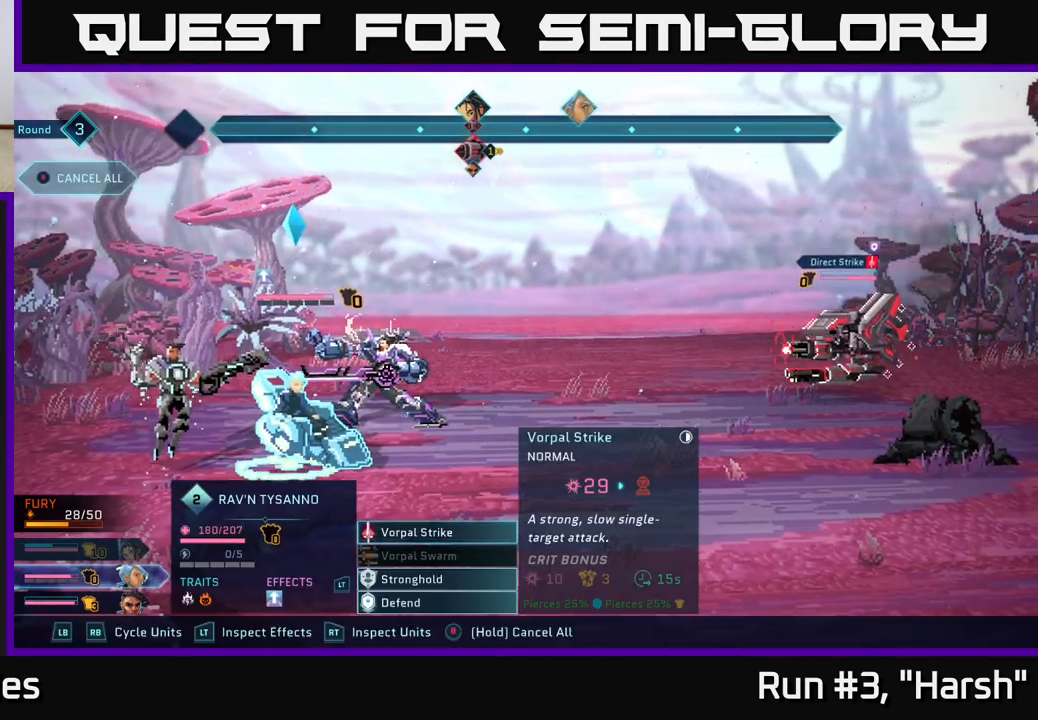
{"buttons": [], "left_stick": "center", "right_stick": "center", "events": [[233, "A", "down"], [367, "A", "up"]]}
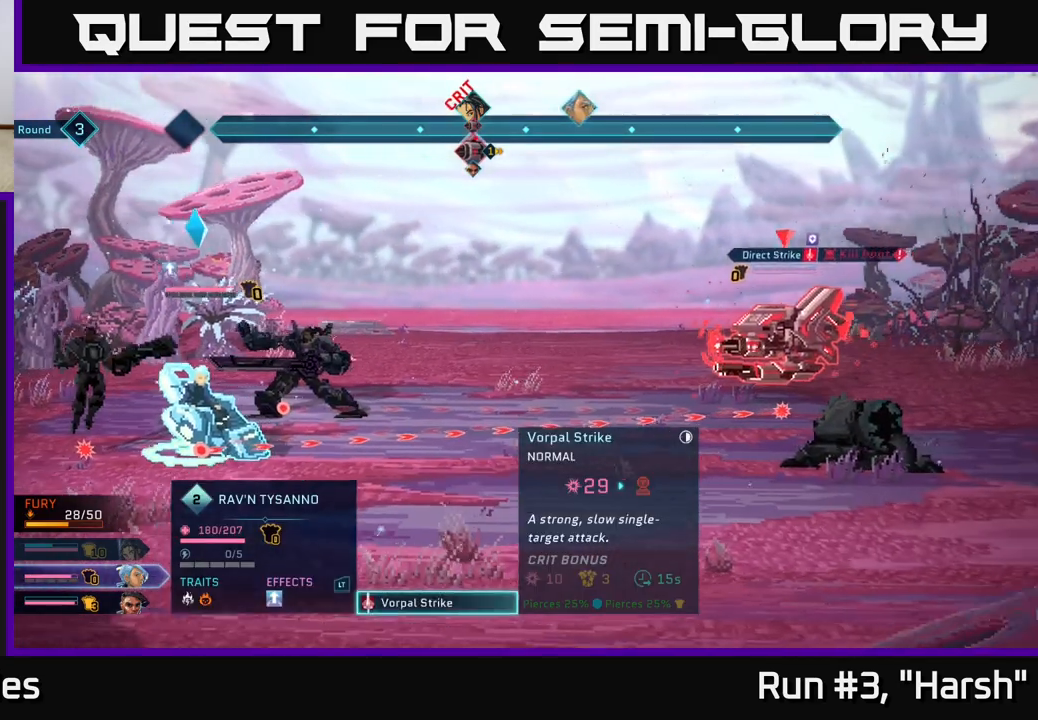
{"buttons": [], "left_stick": "center", "right_stick": "center", "events": [[100, "A", "down"], [167, "A", "up"]]}
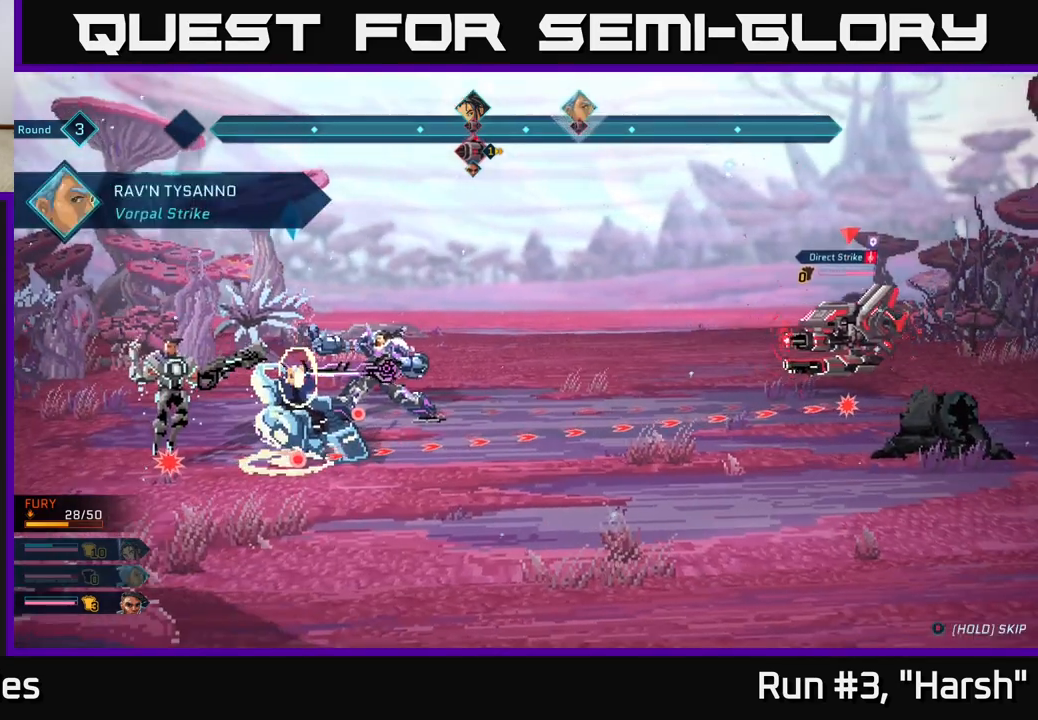
{"buttons": [], "left_stick": "center", "right_stick": "center", "events": []}
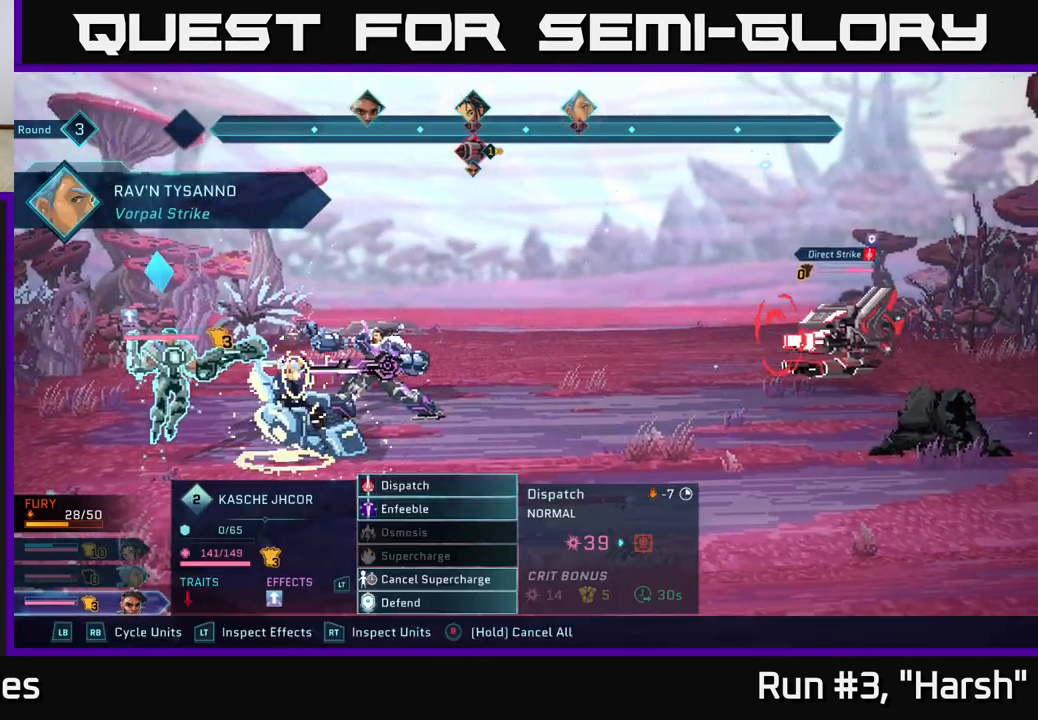
{"buttons": [], "left_stick": "center", "right_stick": "center", "events": [[183, "A", "down"], [267, "A", "up"], [350, "A", "down"], [450, "A", "up"]]}